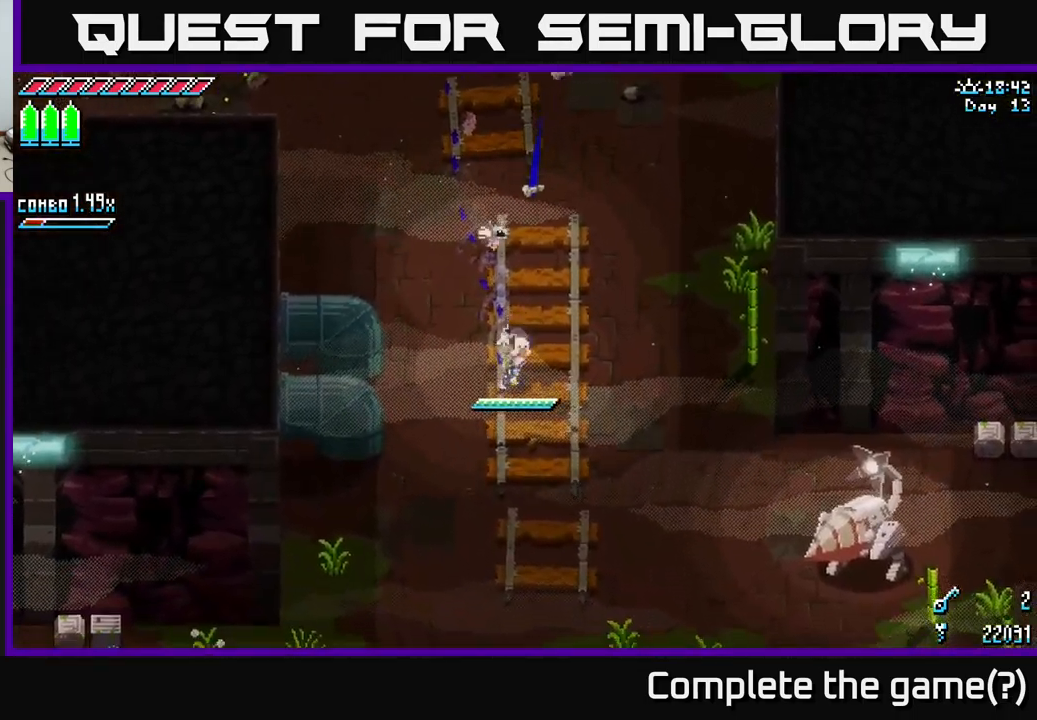
Gameplay with a controller (Xbox layout); each line is a JSON object with the inputs held at the frame after it. "events" lists button and stick changes between this image and that frame as [ms after this image, input, new state], when the widget could be followed in between.
{"buttons": ["X"], "left_stick": "down-right", "right_stick": "center", "events": [[284, "A", "down"], [384, "A", "up"]]}
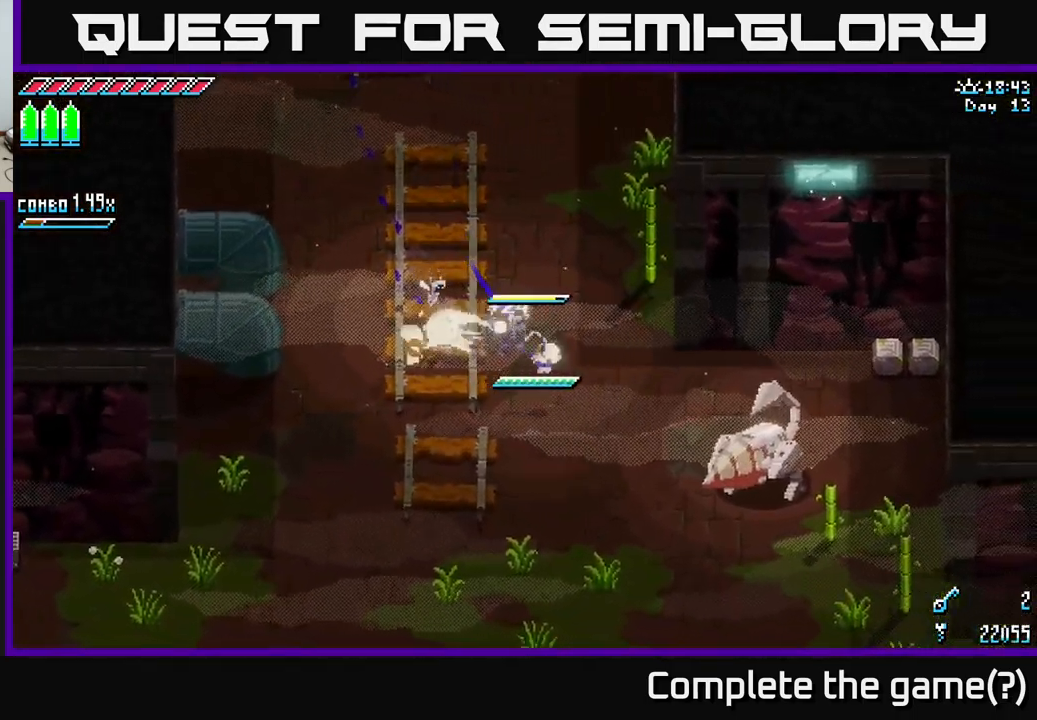
{"buttons": [], "left_stick": "up-right", "right_stick": "center", "events": [[100, "R2", "down"], [250, "R2", "up"], [350, "X", "up"], [400, "left_stick", "up-right"]]}
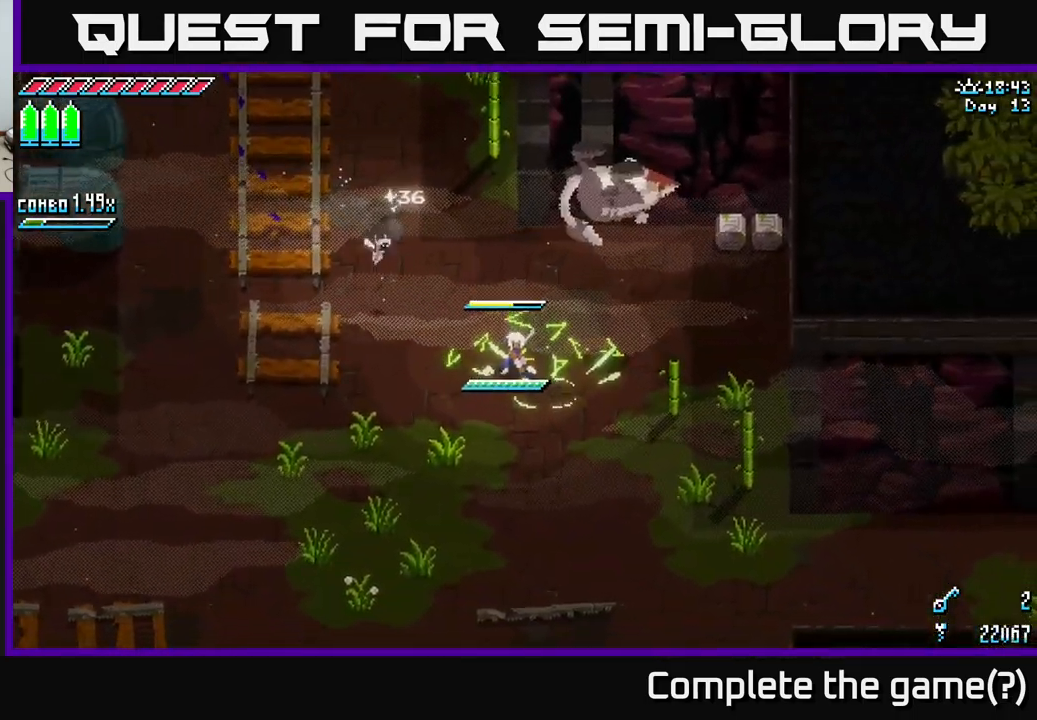
{"buttons": [], "left_stick": "center", "right_stick": "center", "events": [[167, "left_stick", "center"], [317, "R2", "down"], [434, "R2", "up"]]}
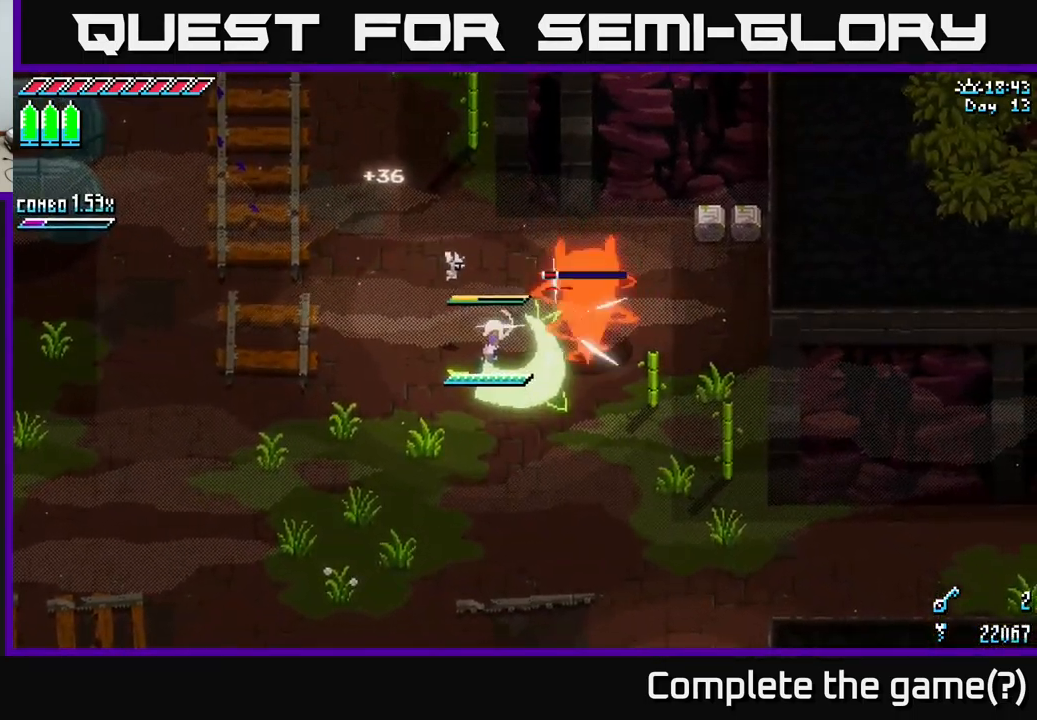
{"buttons": [], "left_stick": "down-left", "right_stick": "right", "events": [[100, "left_stick", "down-left"], [217, "right_stick", "right"]]}
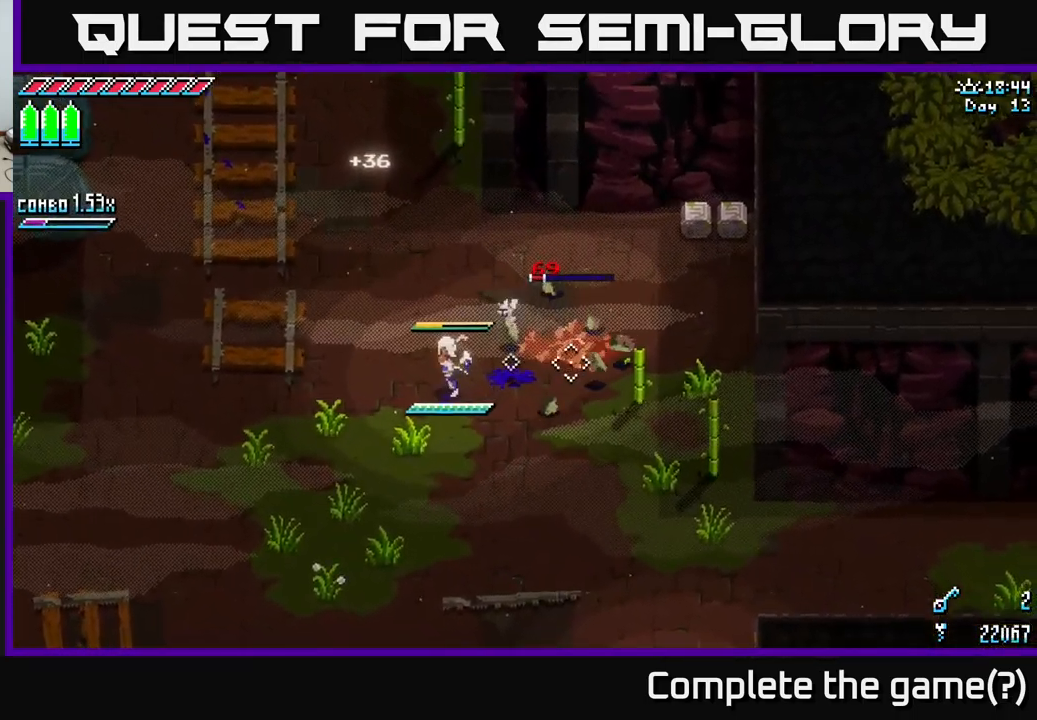
{"buttons": [], "left_stick": "up-left", "right_stick": "right", "events": [[484, "left_stick", "up-left"]]}
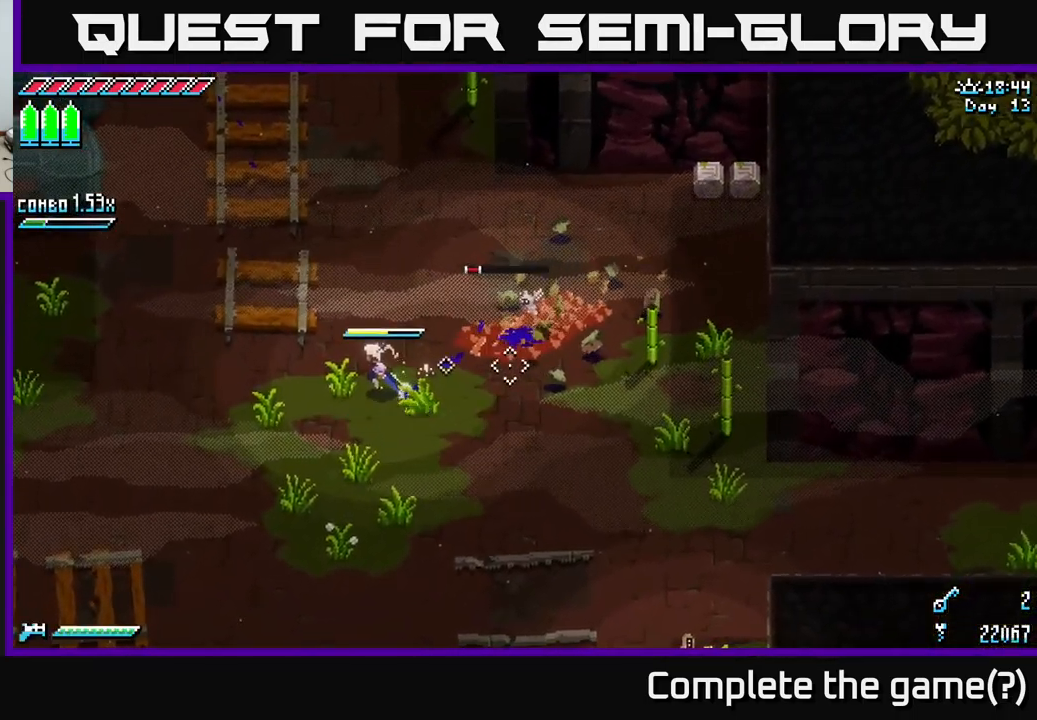
{"buttons": [], "left_stick": "down-right", "right_stick": "right", "events": [[184, "left_stick", "center"], [250, "left_stick", "down-right"], [317, "left_stick", "right"], [500, "left_stick", "down-right"]]}
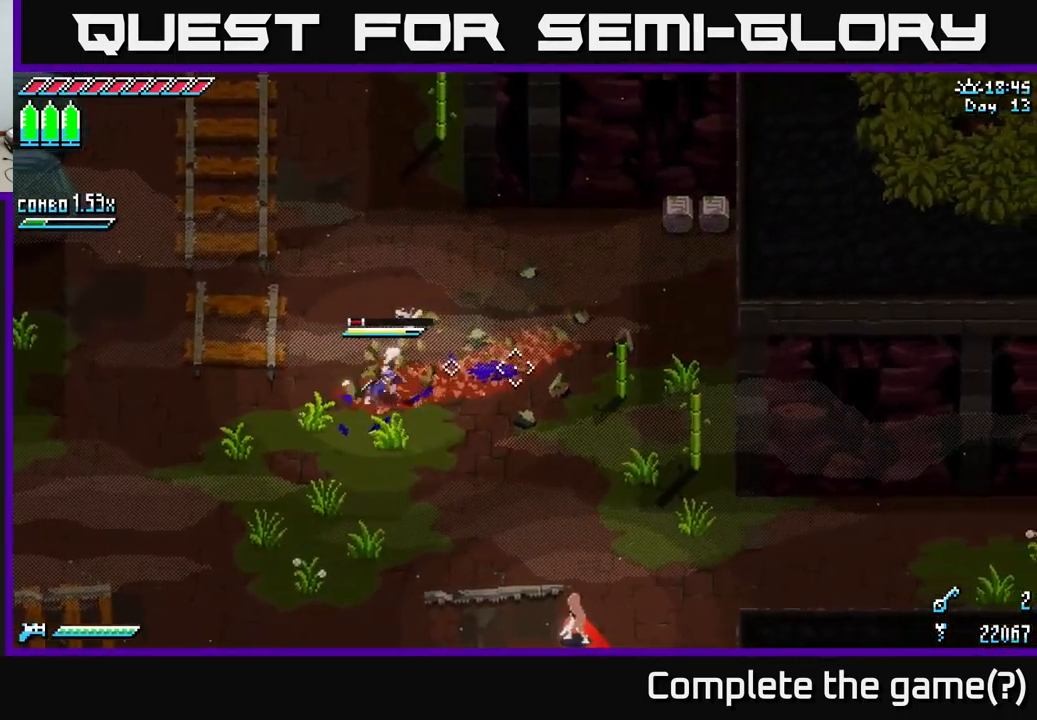
{"buttons": [], "left_stick": "down-right", "right_stick": "right", "events": []}
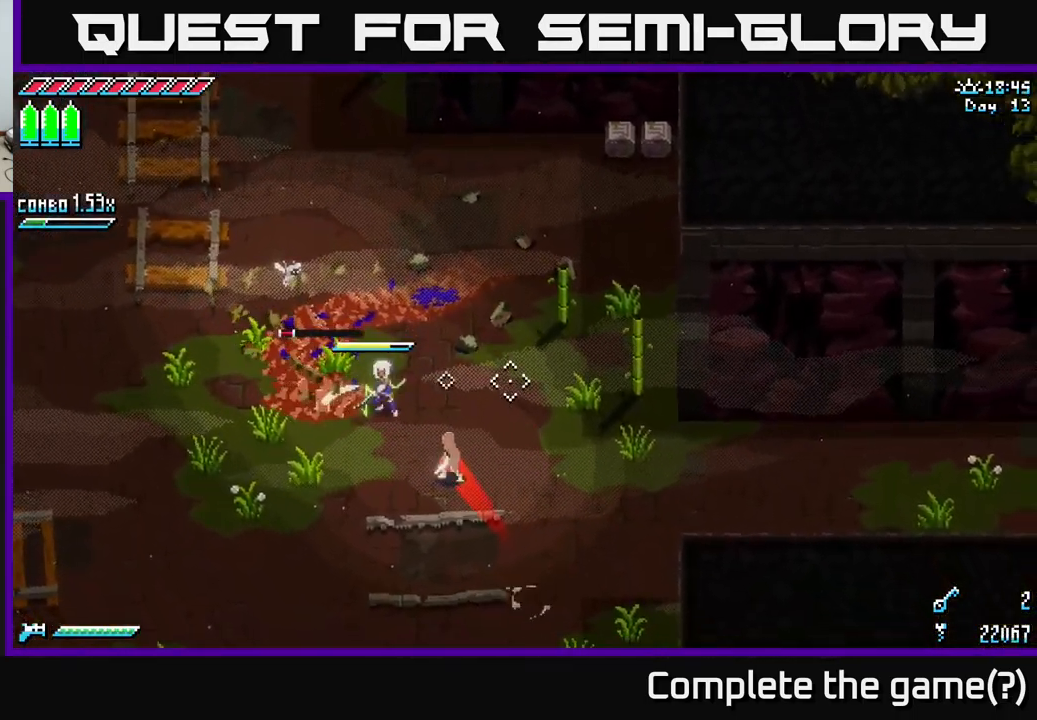
{"buttons": ["R2"], "left_stick": "down", "right_stick": "right", "events": [[34, "R2", "down"], [150, "R2", "up"], [384, "R2", "down"], [384, "left_stick", "down"]]}
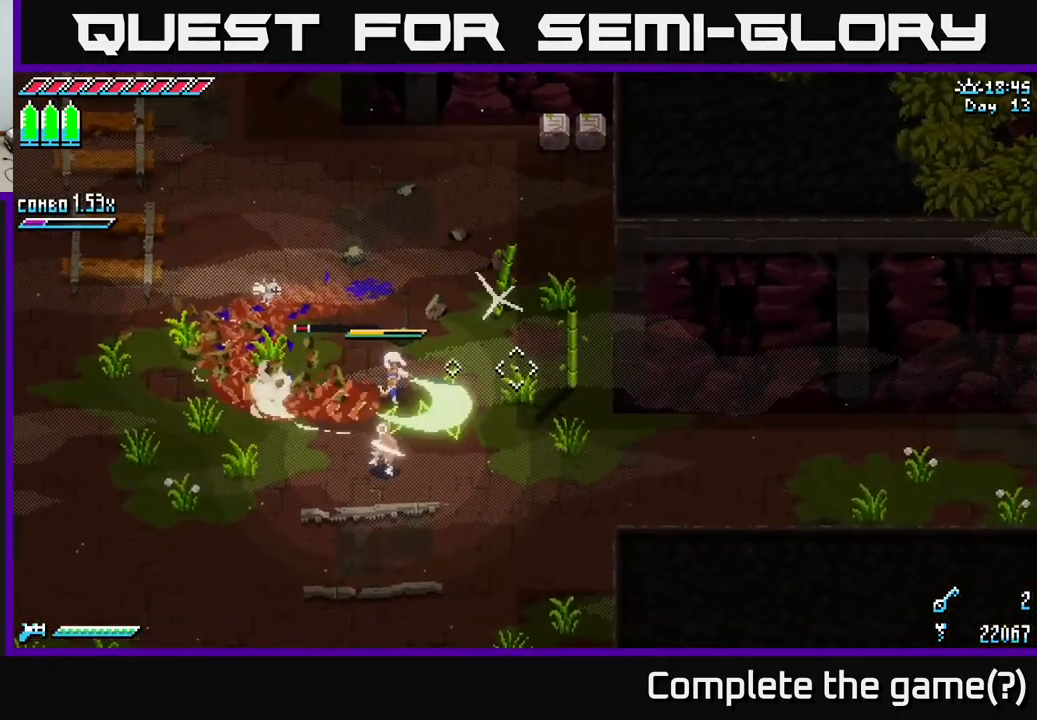
{"buttons": [], "left_stick": "down", "right_stick": "right", "events": [[17, "R2", "up"], [284, "B", "down"], [384, "B", "up"]]}
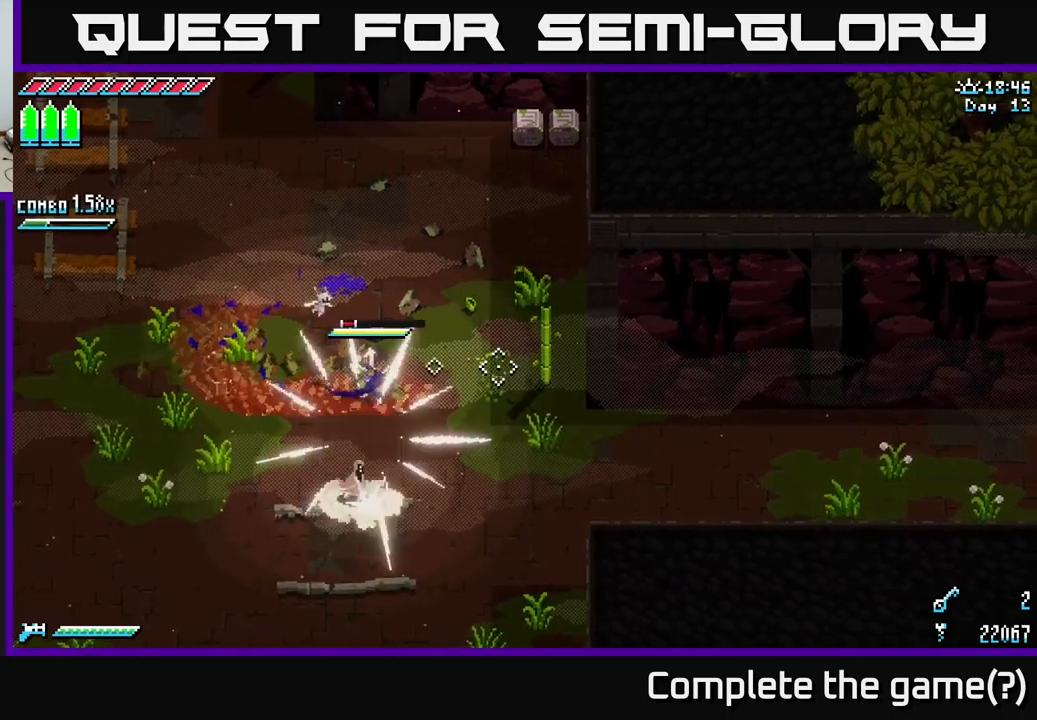
{"buttons": ["X"], "left_stick": "down", "right_stick": "right", "events": [[200, "left_stick", "center"], [350, "X", "down"], [350, "left_stick", "down"]]}
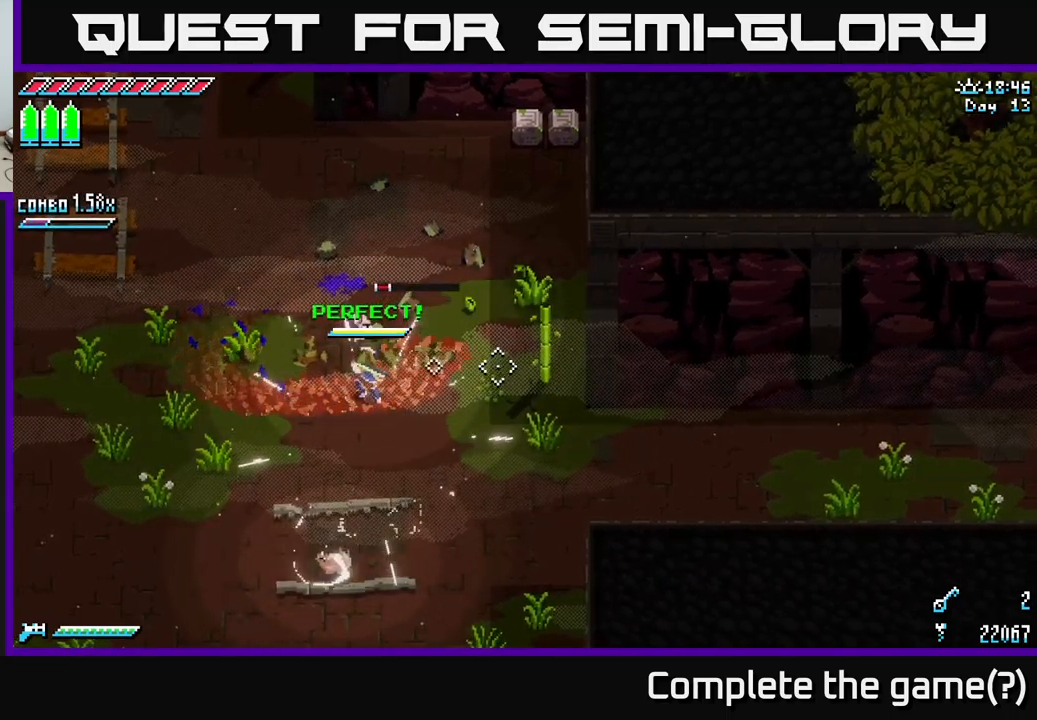
{"buttons": ["X"], "left_stick": "down", "right_stick": "center", "events": [[83, "A", "down"], [200, "A", "up"], [250, "right_stick", "center"], [317, "R2", "down"], [467, "R2", "up"]]}
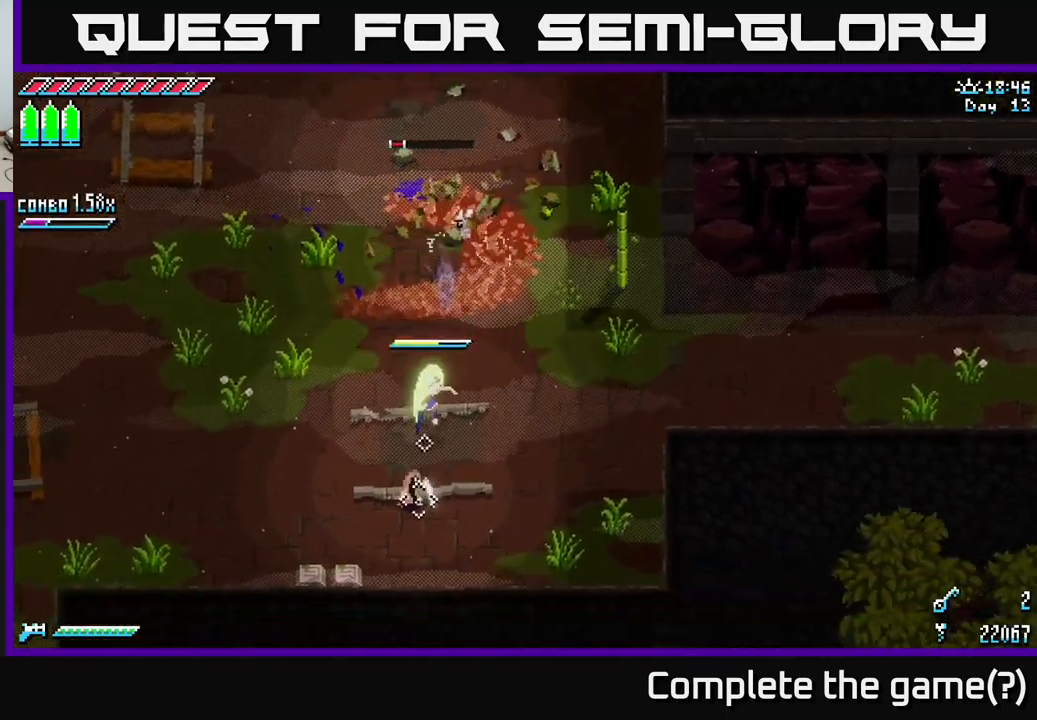
{"buttons": [], "left_stick": "center", "right_stick": "center", "events": [[150, "X", "up"], [200, "left_stick", "center"], [400, "left_stick", "up-left"], [500, "left_stick", "center"]]}
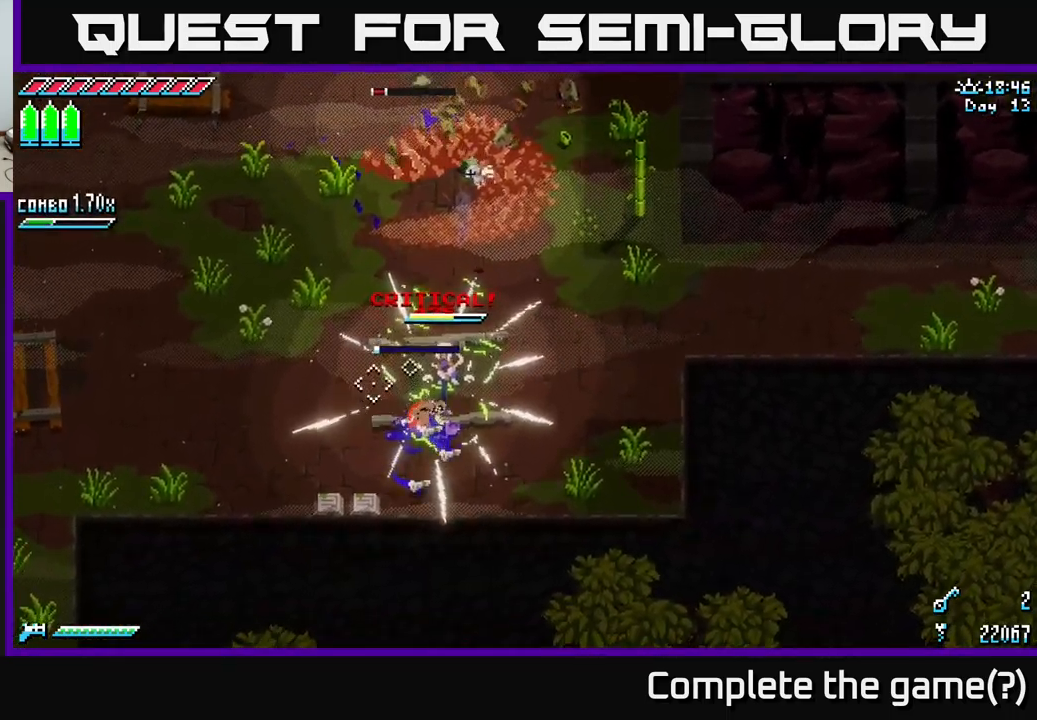
{"buttons": [], "left_stick": "center", "right_stick": "center", "events": [[183, "left_stick", "up"], [383, "left_stick", "center"]]}
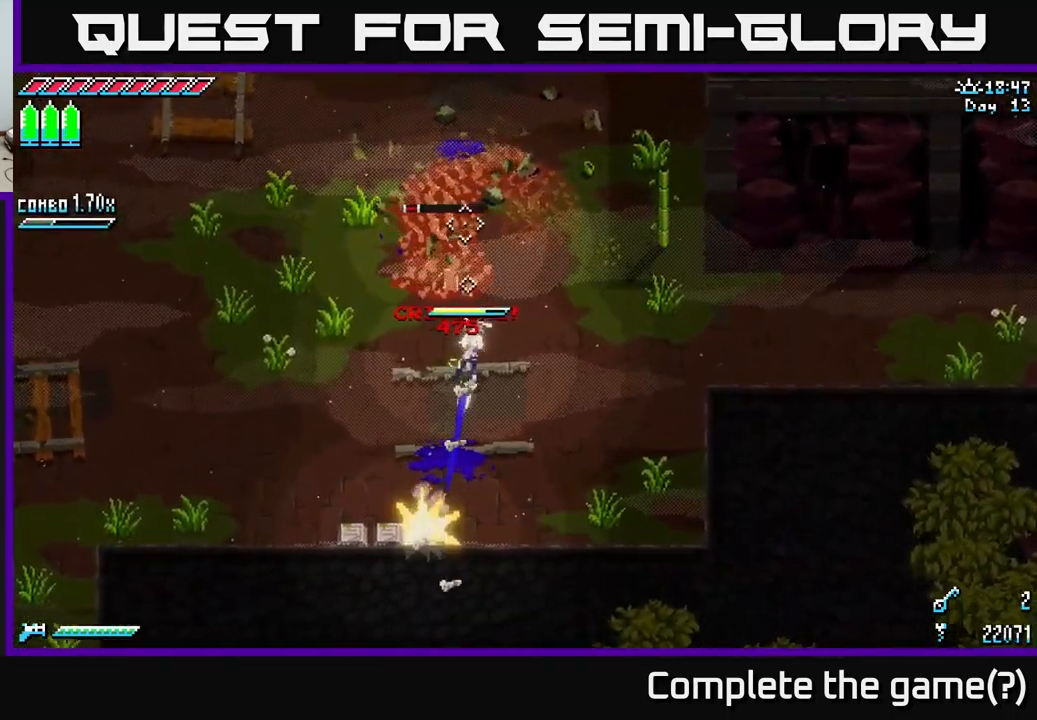
{"buttons": ["X"], "left_stick": "left", "right_stick": "center", "events": [[83, "left_stick", "left"], [200, "X", "down"]]}
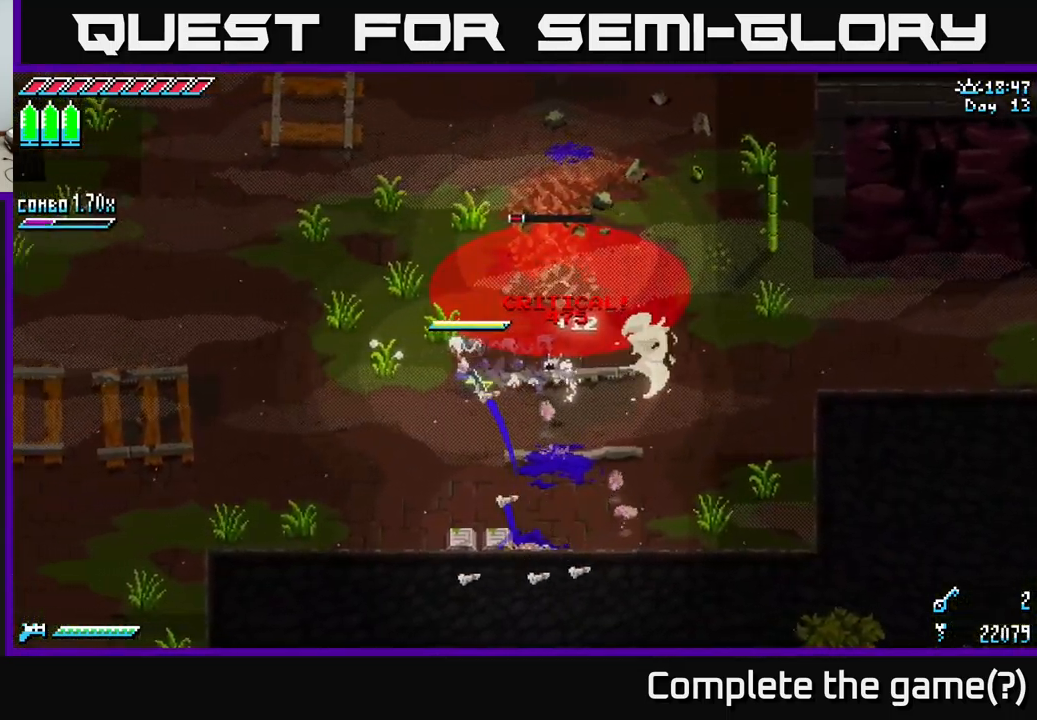
{"buttons": ["X"], "left_stick": "center", "right_stick": "center", "events": [[67, "left_stick", "down-left"], [467, "left_stick", "center"]]}
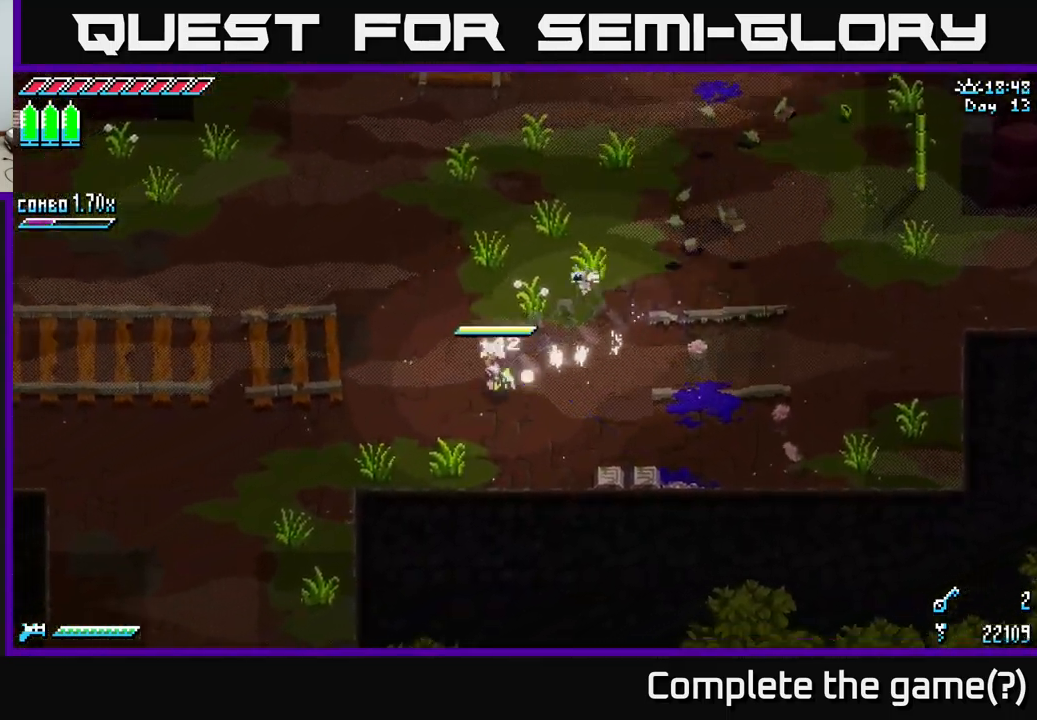
{"buttons": ["X"], "left_stick": "up-right", "right_stick": "center", "events": [[50, "left_stick", "up-right"], [300, "left_stick", "center"], [450, "left_stick", "up-right"]]}
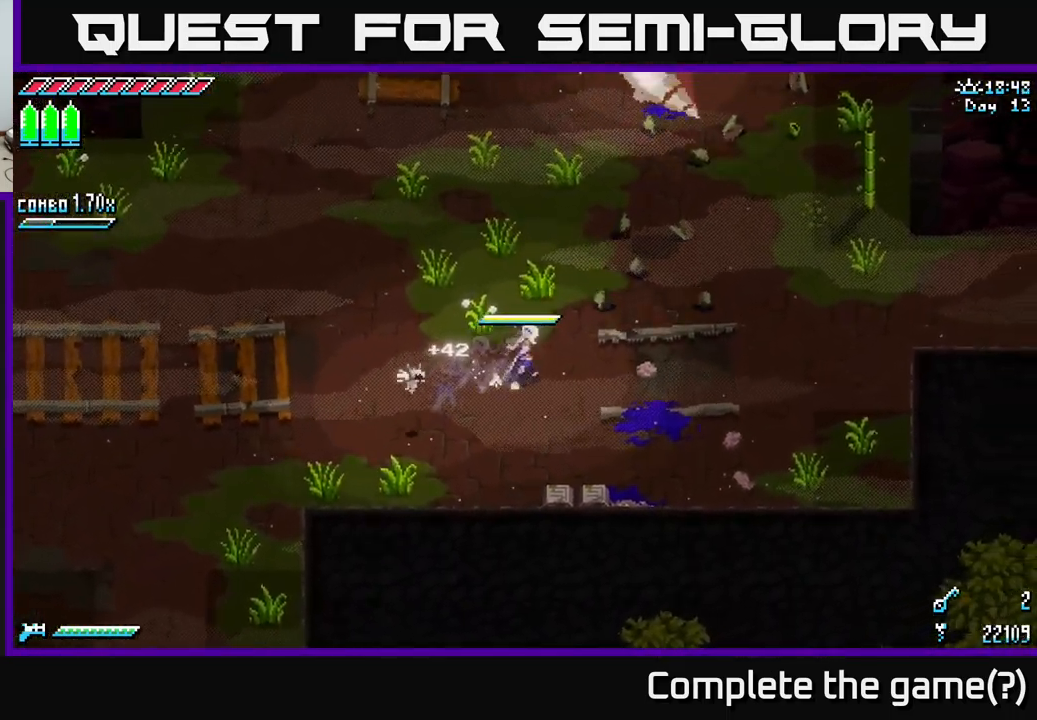
{"buttons": ["X"], "left_stick": "up-right", "right_stick": "center", "events": [[67, "A", "down"], [183, "A", "up"], [183, "R2", "down"], [300, "R2", "up"]]}
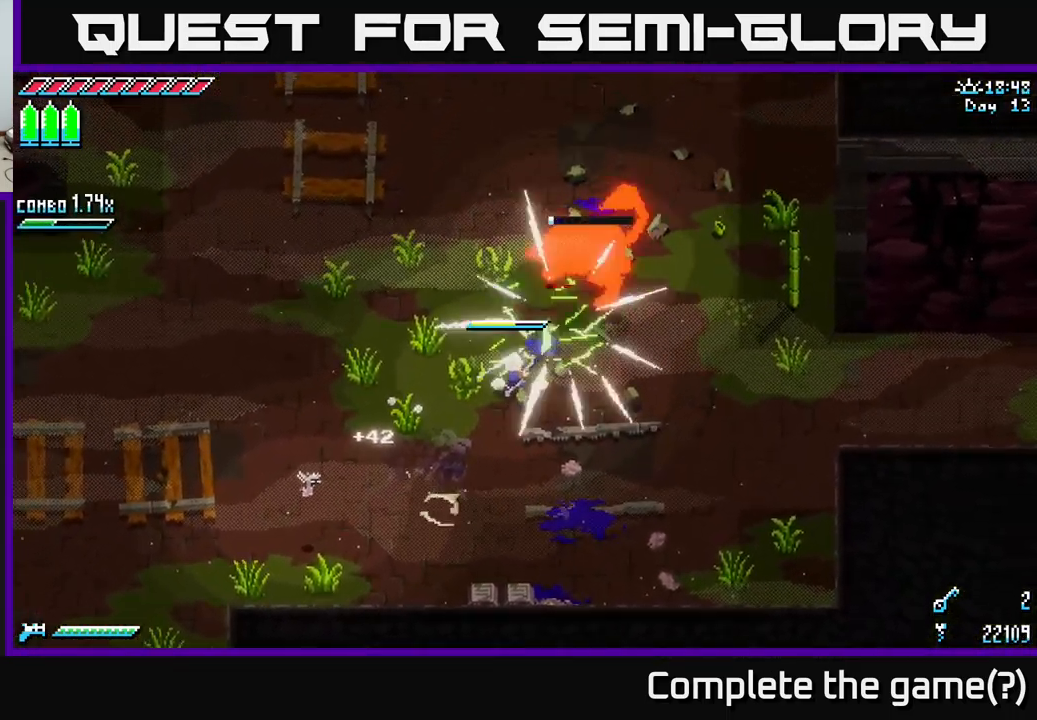
{"buttons": ["L1"], "left_stick": "up", "right_stick": "center", "events": [[117, "left_stick", "center"], [250, "X", "up"], [300, "left_stick", "up"], [483, "L1", "down"]]}
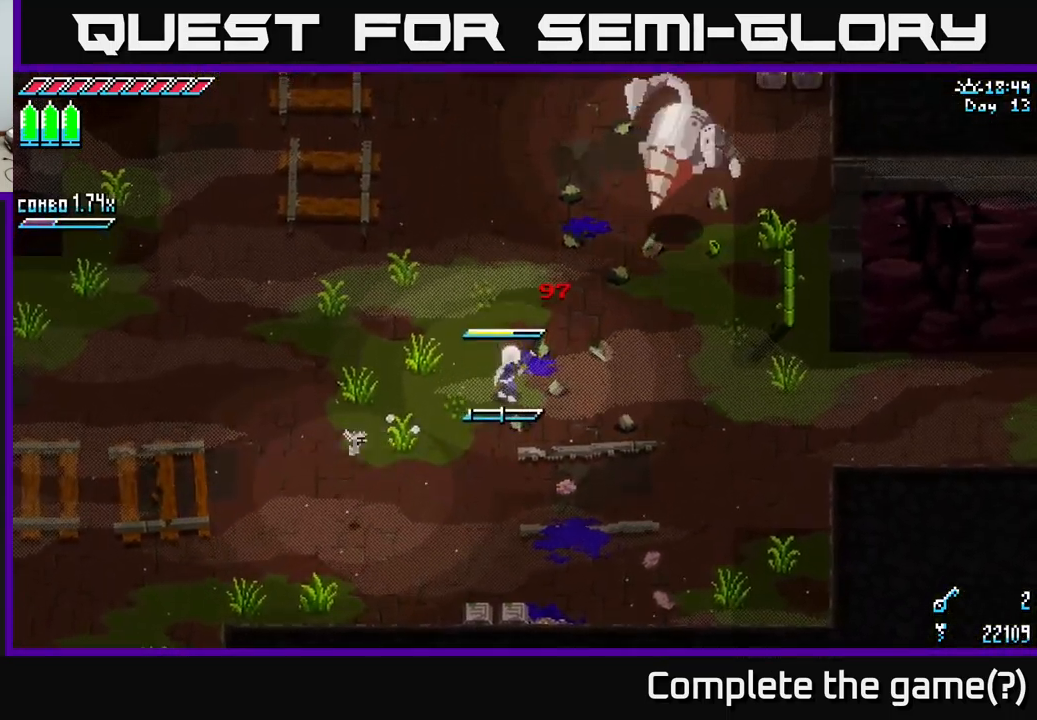
{"buttons": ["L1"], "left_stick": "right", "right_stick": "center", "events": [[67, "left_stick", "up-right"], [100, "L1", "up"], [283, "left_stick", "right"], [483, "L1", "down"]]}
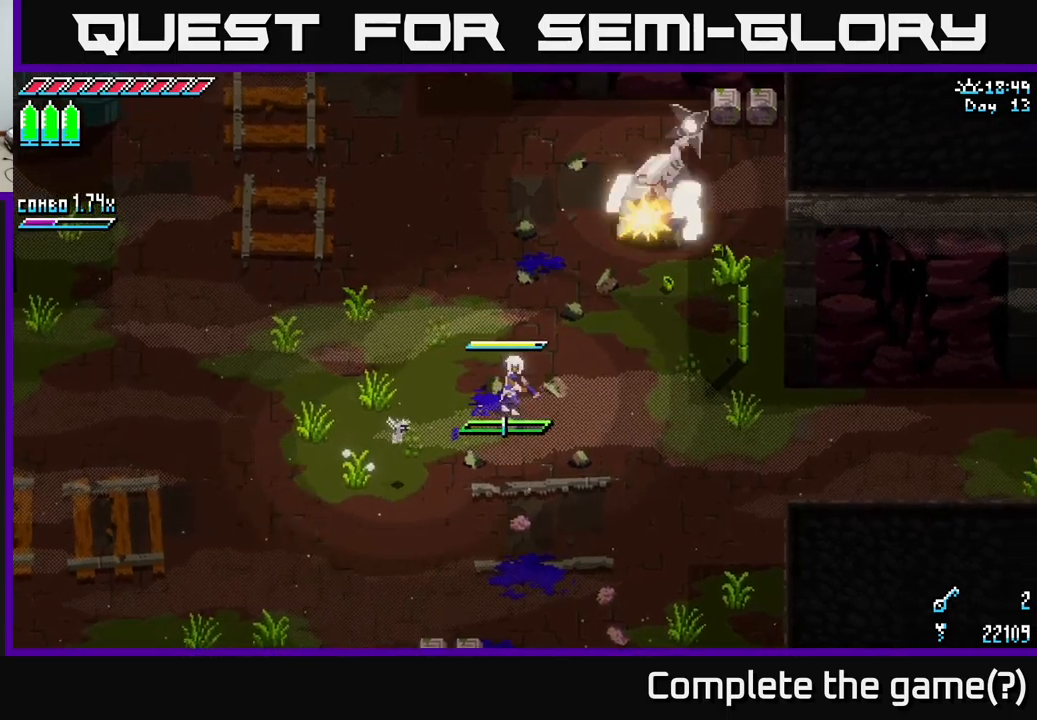
{"buttons": [], "left_stick": "center", "right_stick": "center", "events": [[50, "left_stick", "down-right"], [67, "L1", "up"], [450, "left_stick", "center"]]}
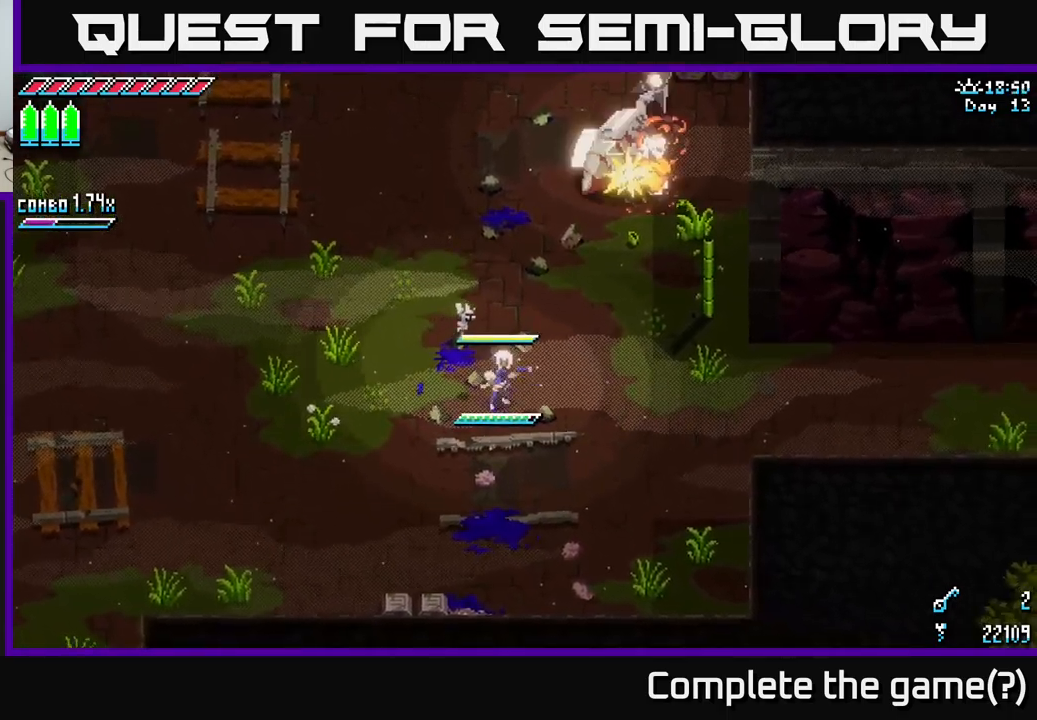
{"buttons": [], "left_stick": "center", "right_stick": "center", "events": [[50, "SELECT", "down"], [217, "SELECT", "up"]]}
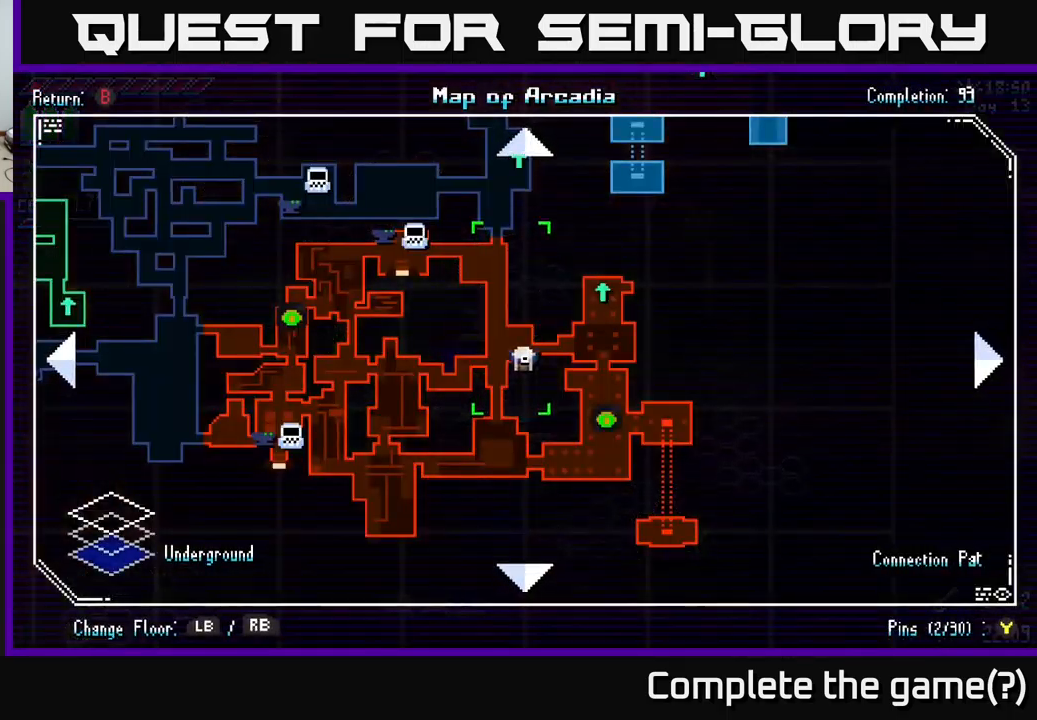
{"buttons": [], "left_stick": "center", "right_stick": "center", "events": []}
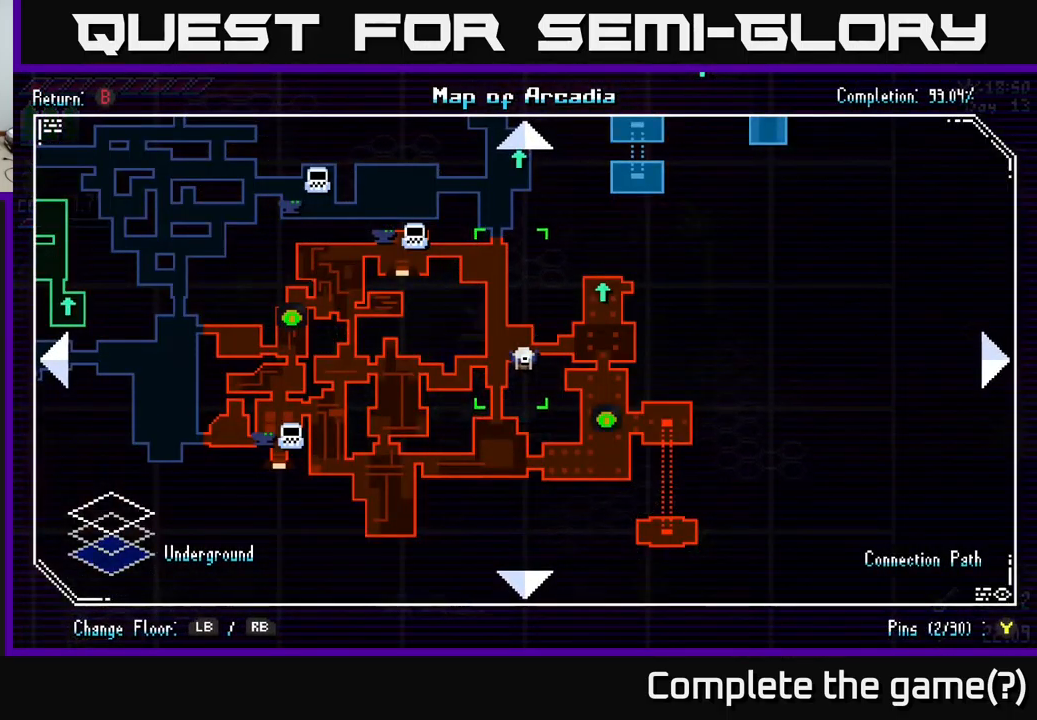
{"buttons": [], "left_stick": "center", "right_stick": "center", "events": []}
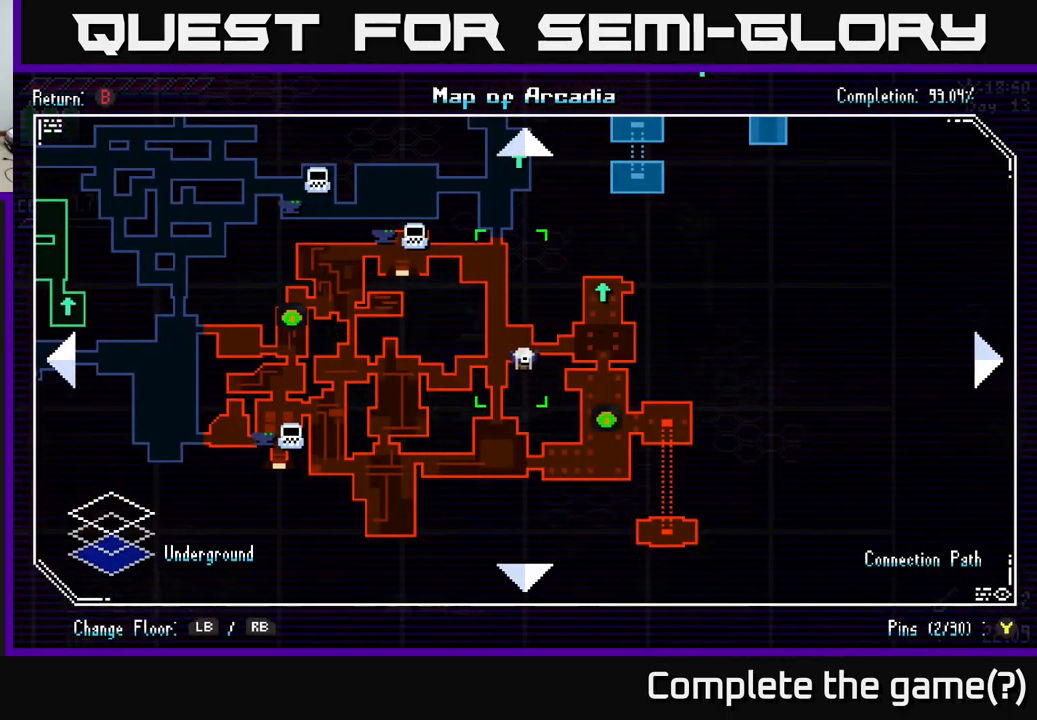
{"buttons": [], "left_stick": "center", "right_stick": "center", "events": []}
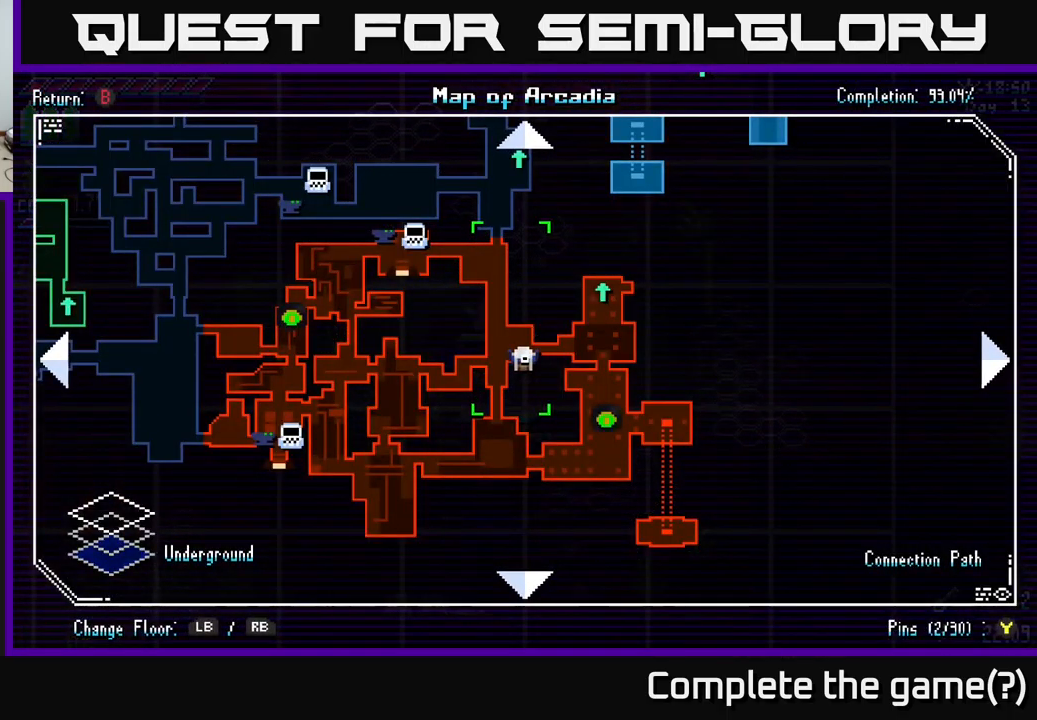
{"buttons": [], "left_stick": "center", "right_stick": "center", "events": []}
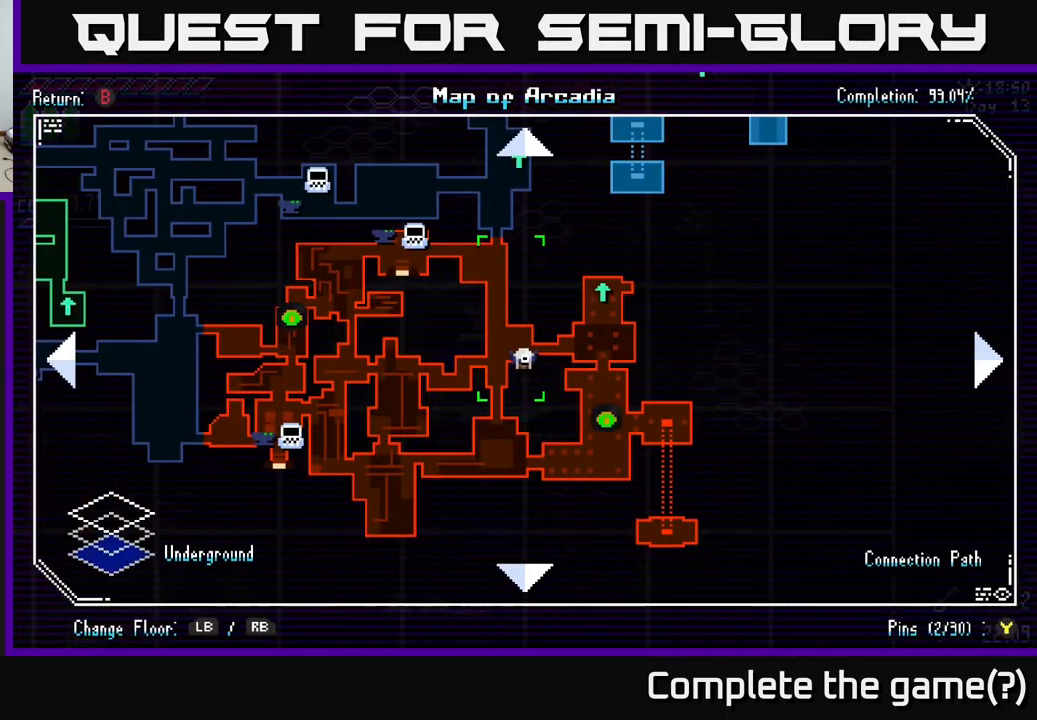
{"buttons": [], "left_stick": "left", "right_stick": "center", "events": [[483, "left_stick", "left"]]}
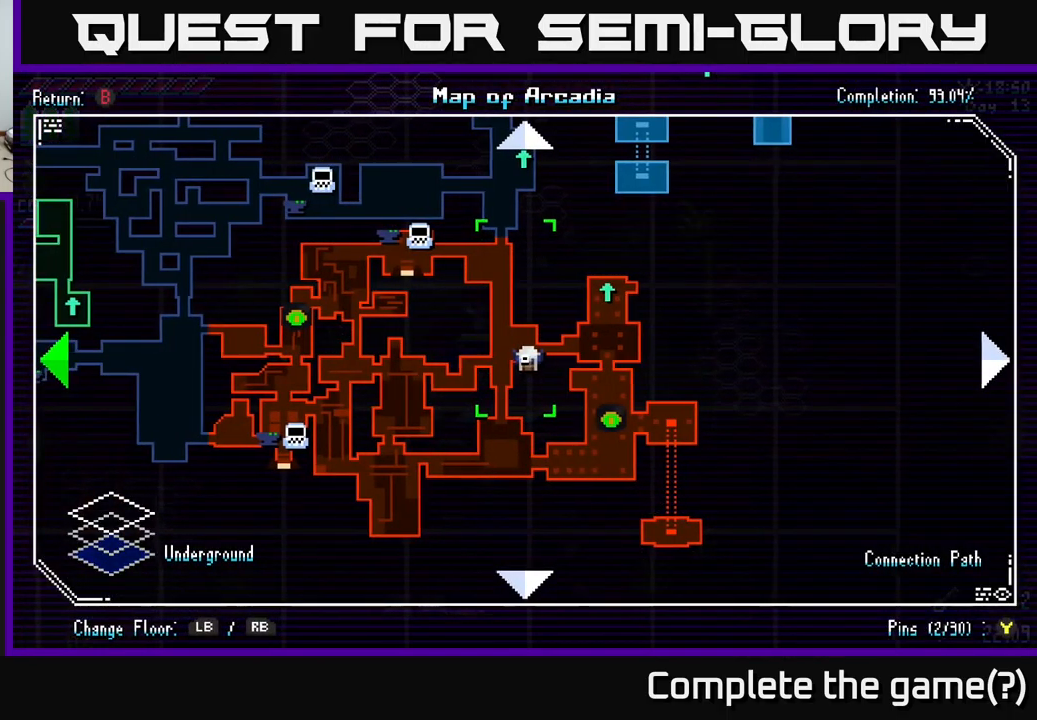
{"buttons": [], "left_stick": "right", "right_stick": "center", "events": [[150, "left_stick", "up-left"], [317, "left_stick", "down-left"], [483, "left_stick", "right"]]}
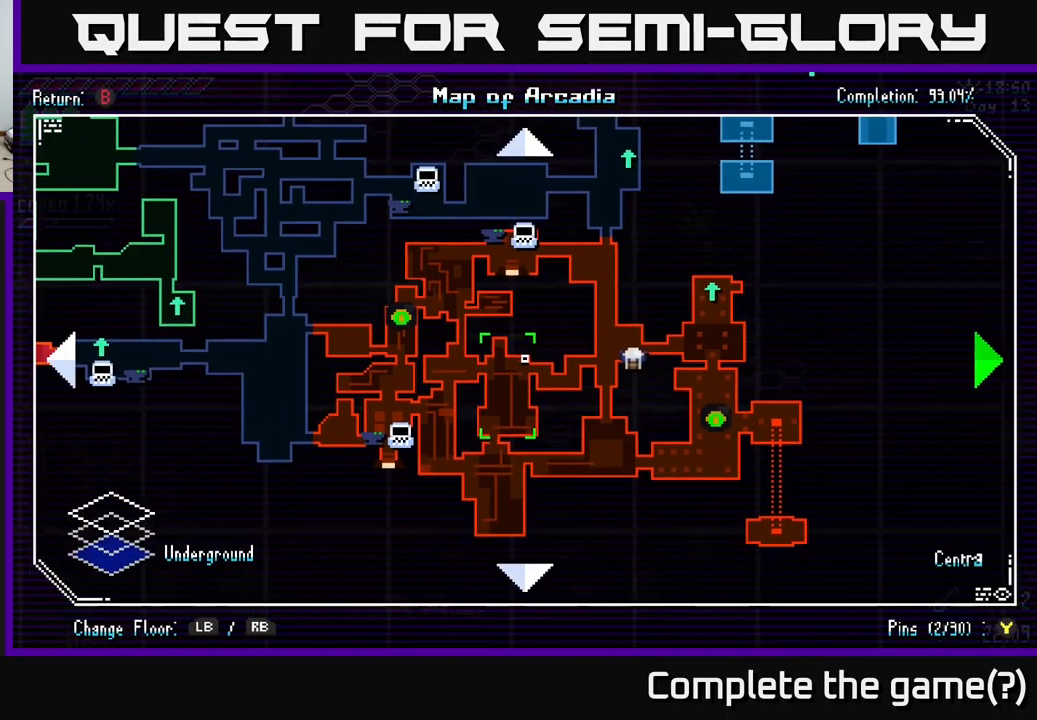
{"buttons": [], "left_stick": "center", "right_stick": "center", "events": [[100, "left_stick", "center"]]}
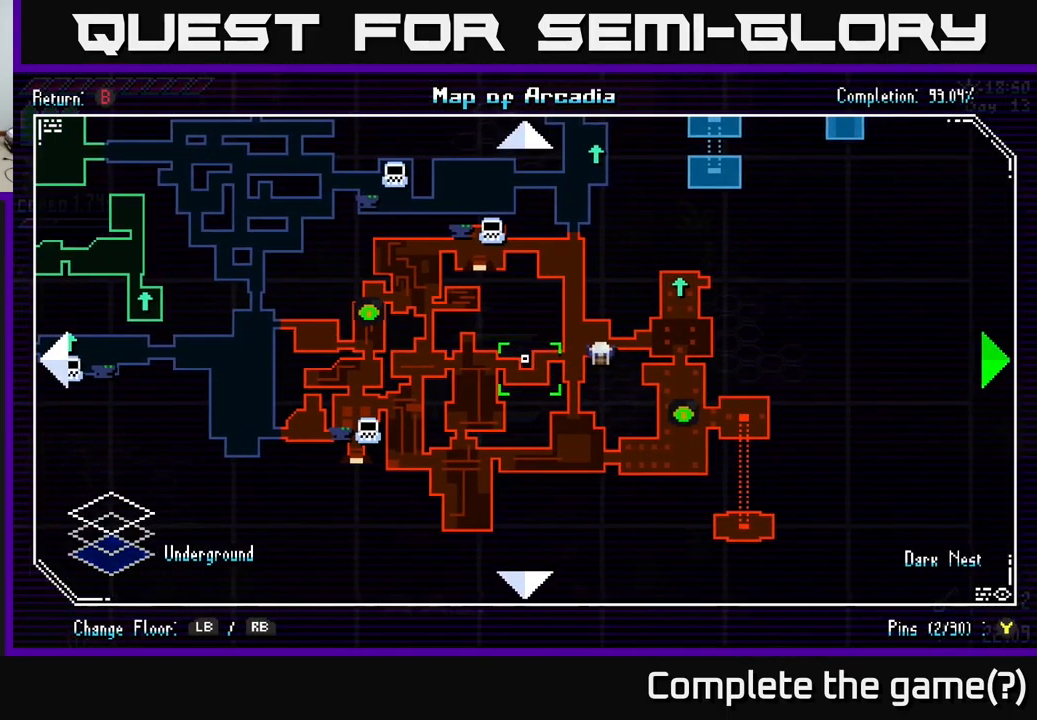
{"buttons": ["SELECT"], "left_stick": "center", "right_stick": "center", "events": [[17, "left_stick", "right"], [233, "left_stick", "center"], [450, "SELECT", "down"]]}
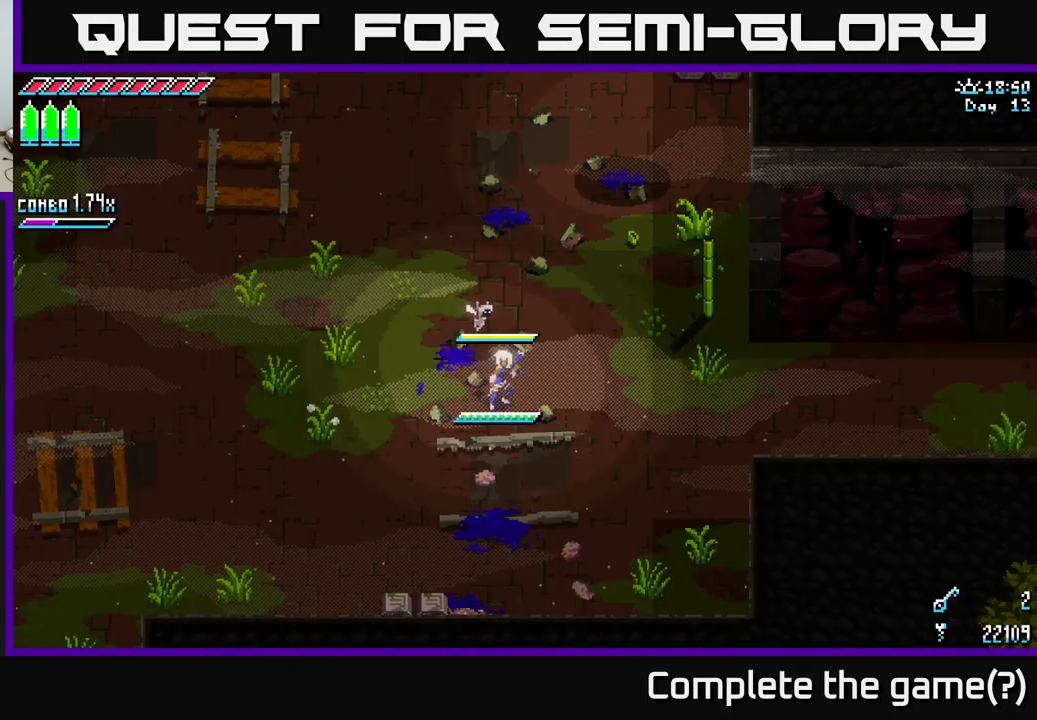
{"buttons": ["X"], "left_stick": "right", "right_stick": "center", "events": [[17, "SELECT", "up"], [134, "X", "down"], [184, "left_stick", "right"]]}
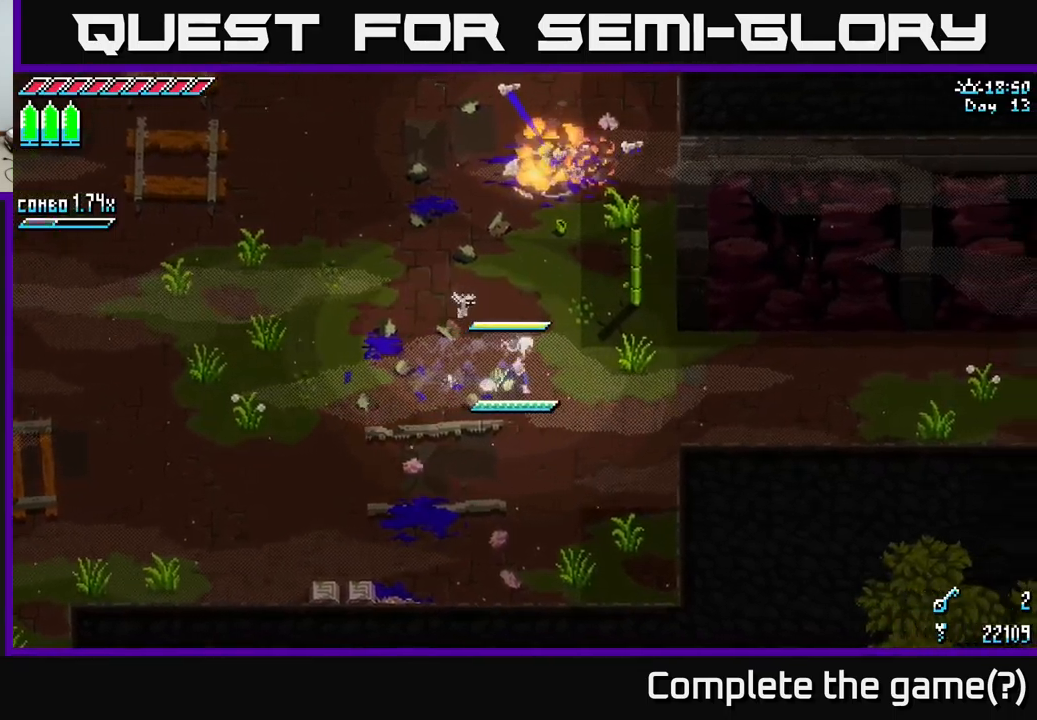
{"buttons": ["X"], "left_stick": "right", "right_stick": "center", "events": [[217, "A", "down"], [367, "A", "up"]]}